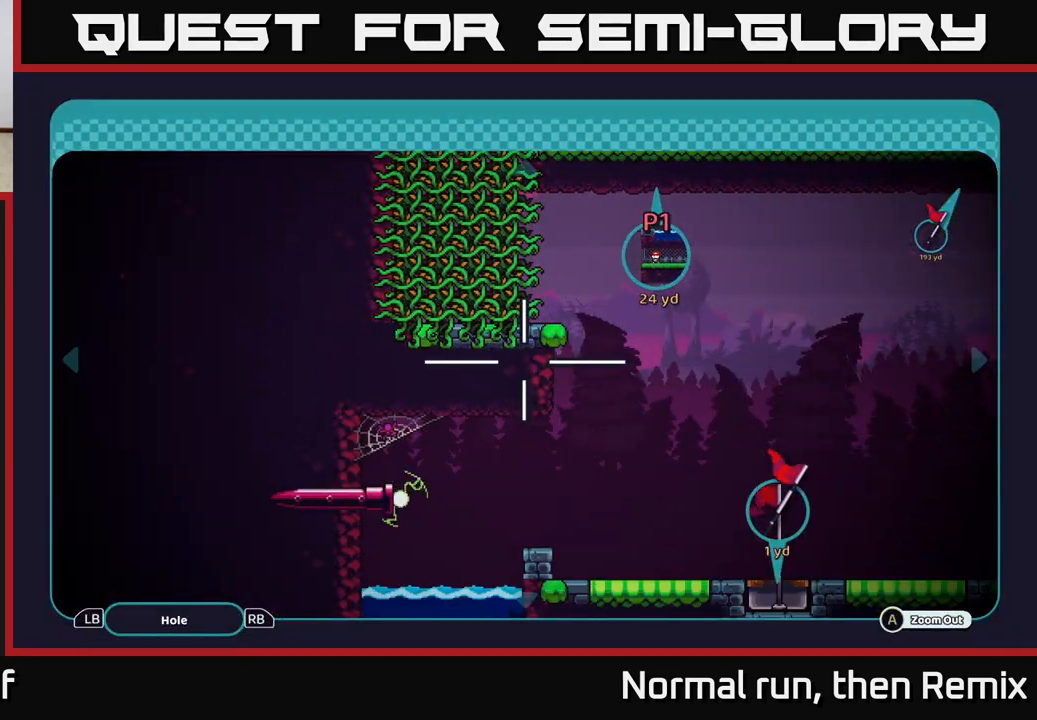
Gameplay with a controller (Xbox layout); each line is a JSON object with the inputs held at the frame after it. "events" lists button and stick changes between this image and that frame as [ms after this image, input, new state], when the widget could be followed in between.
{"buttons": [], "left_stick": "down-right", "right_stick": "center", "events": [[350, "left_stick", "down-right"]]}
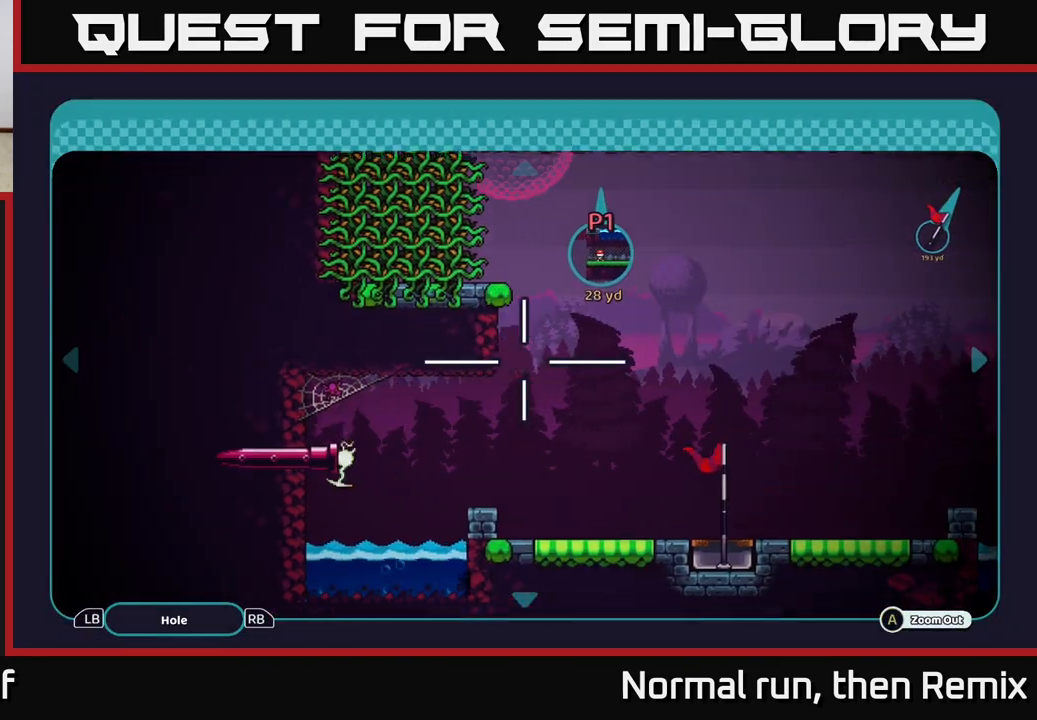
{"buttons": [], "left_stick": "right", "right_stick": "center", "events": [[33, "left_stick", "center"], [300, "left_stick", "right"]]}
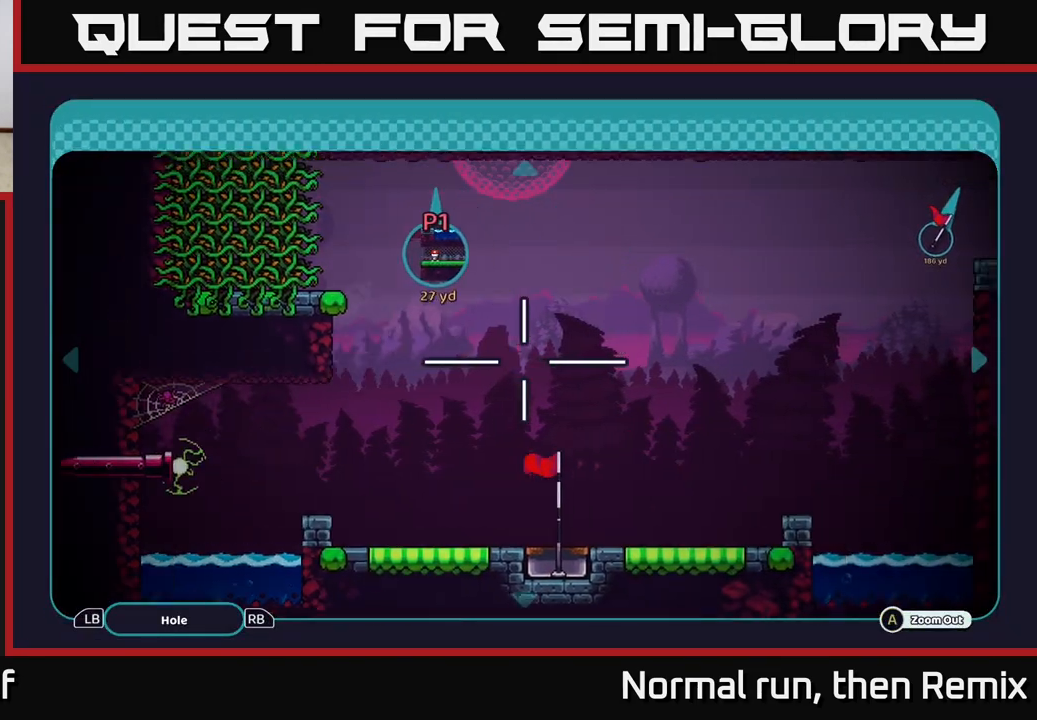
{"buttons": [], "left_stick": "center", "right_stick": "center", "events": [[167, "left_stick", "down"], [350, "left_stick", "center"]]}
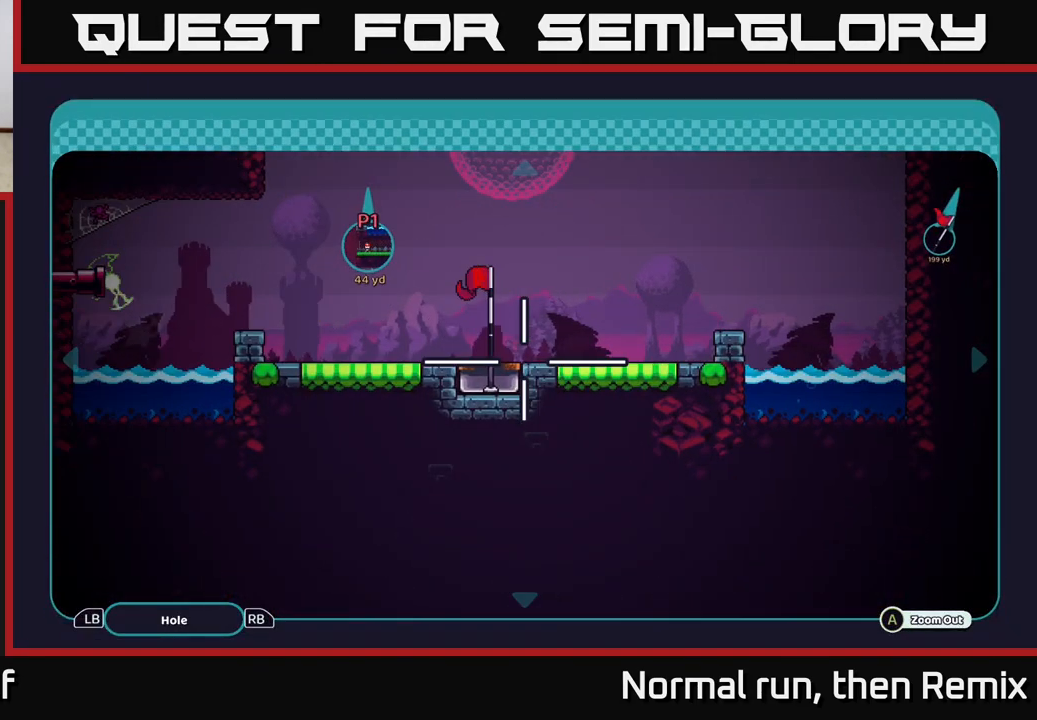
{"buttons": [], "left_stick": "center", "right_stick": "center", "events": [[317, "left_stick", "up"], [500, "left_stick", "center"]]}
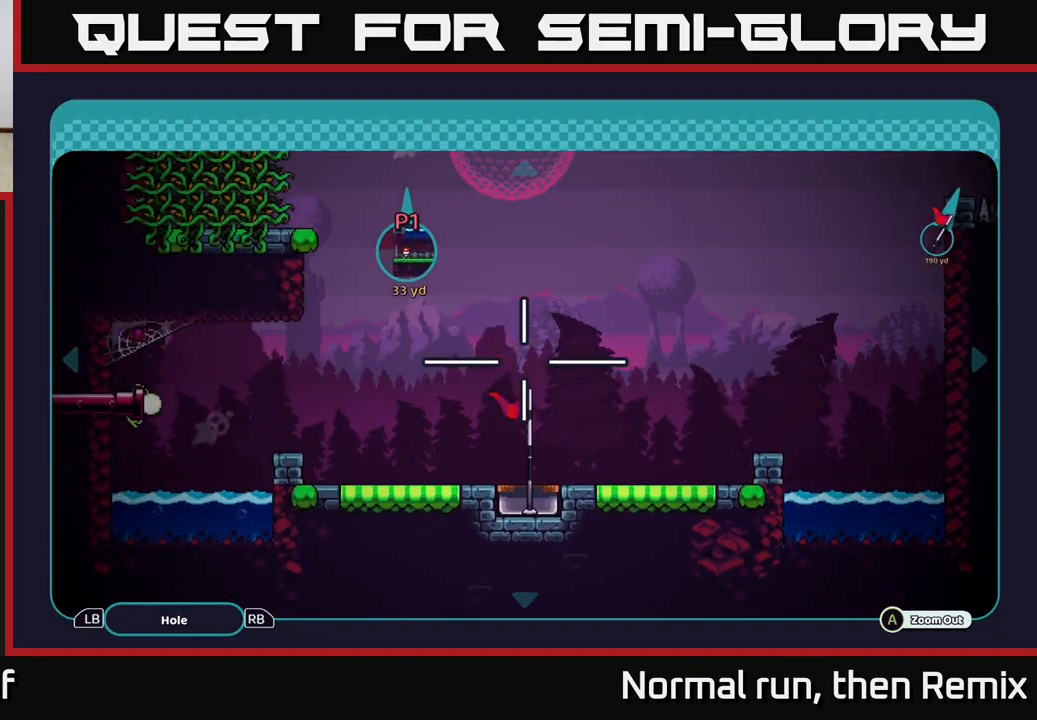
{"buttons": [], "left_stick": "up", "right_stick": "center", "events": [[33, "left_stick", "down"], [217, "left_stick", "up"]]}
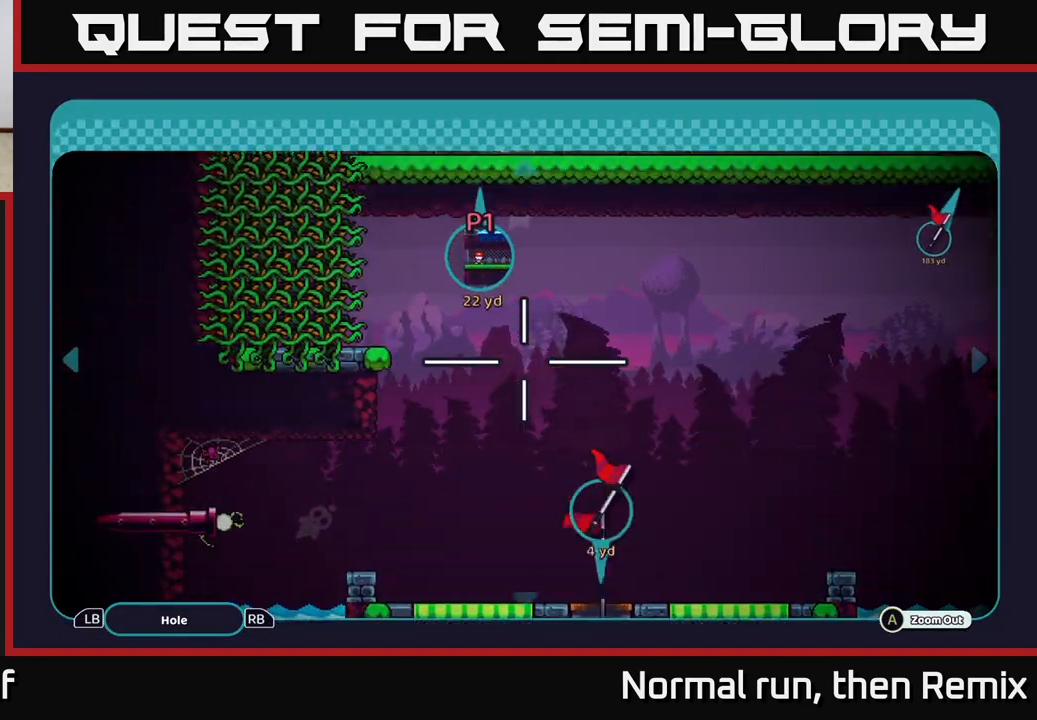
{"buttons": [], "left_stick": "center", "right_stick": "center", "events": [[167, "left_stick", "center"], [200, "B", "down"], [333, "B", "up"]]}
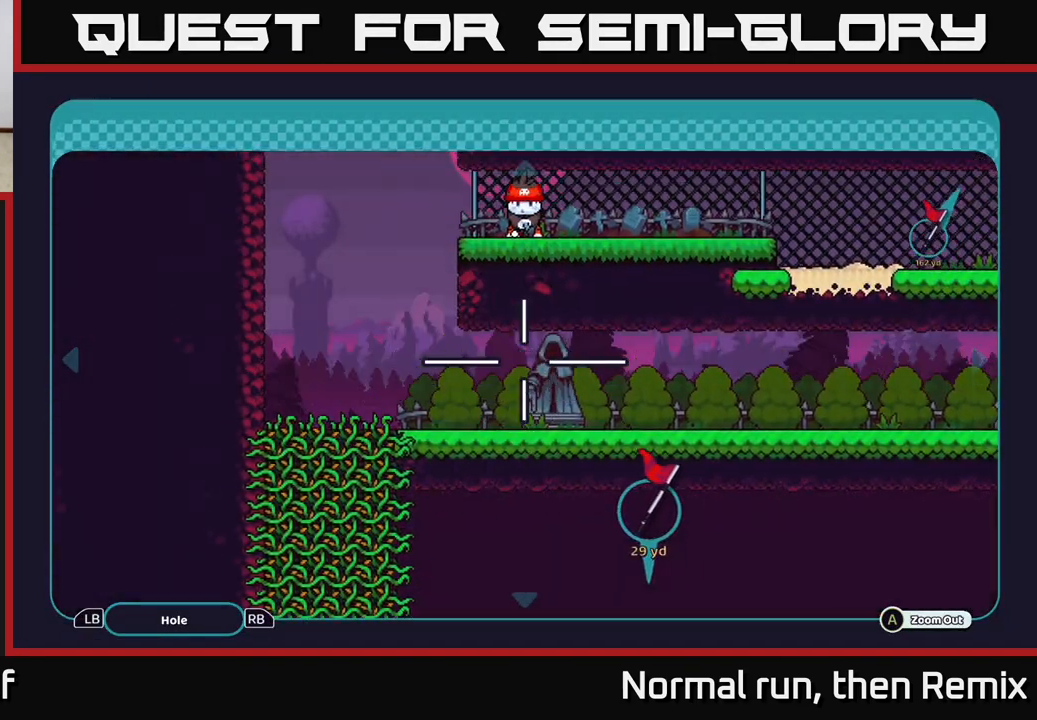
{"buttons": [], "left_stick": "center", "right_stick": "down-left", "events": [[83, "right_stick", "down-left"]]}
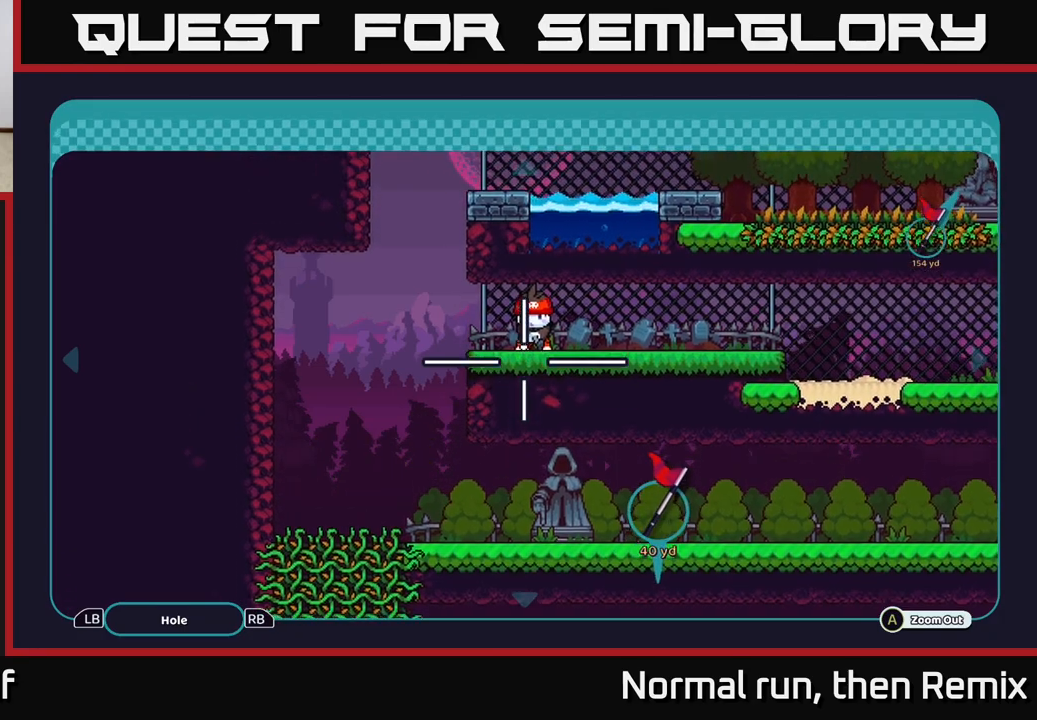
{"buttons": [], "left_stick": "center", "right_stick": "center", "events": [[50, "right_stick", "center"]]}
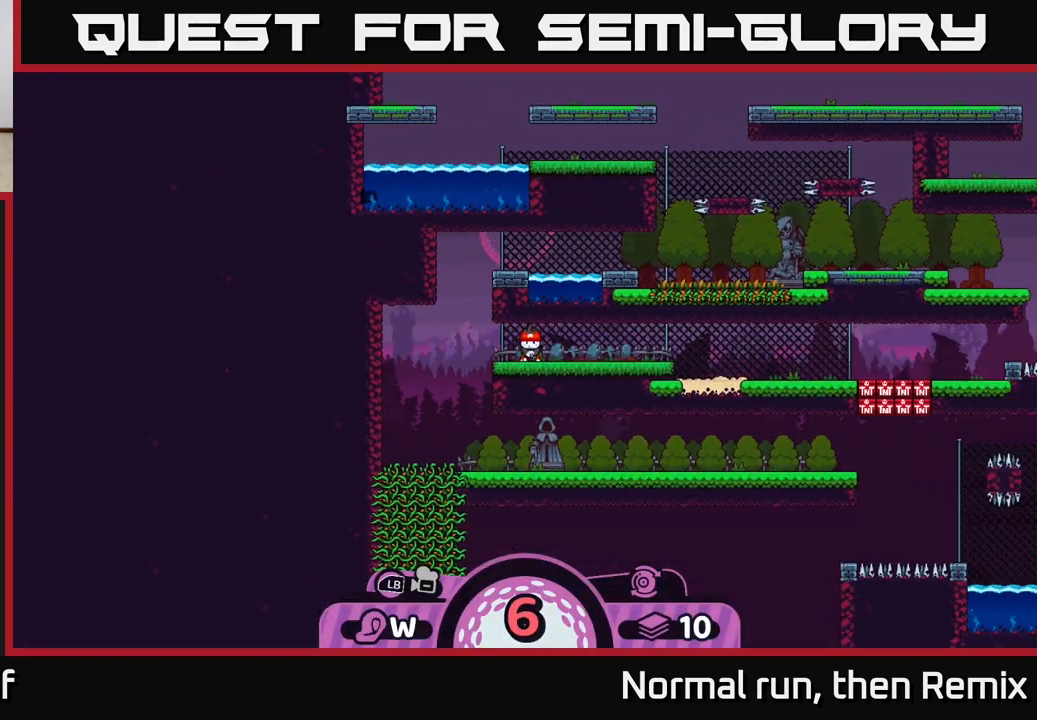
{"buttons": ["R2"], "left_stick": "center", "right_stick": "center", "events": [[350, "R2", "down"]]}
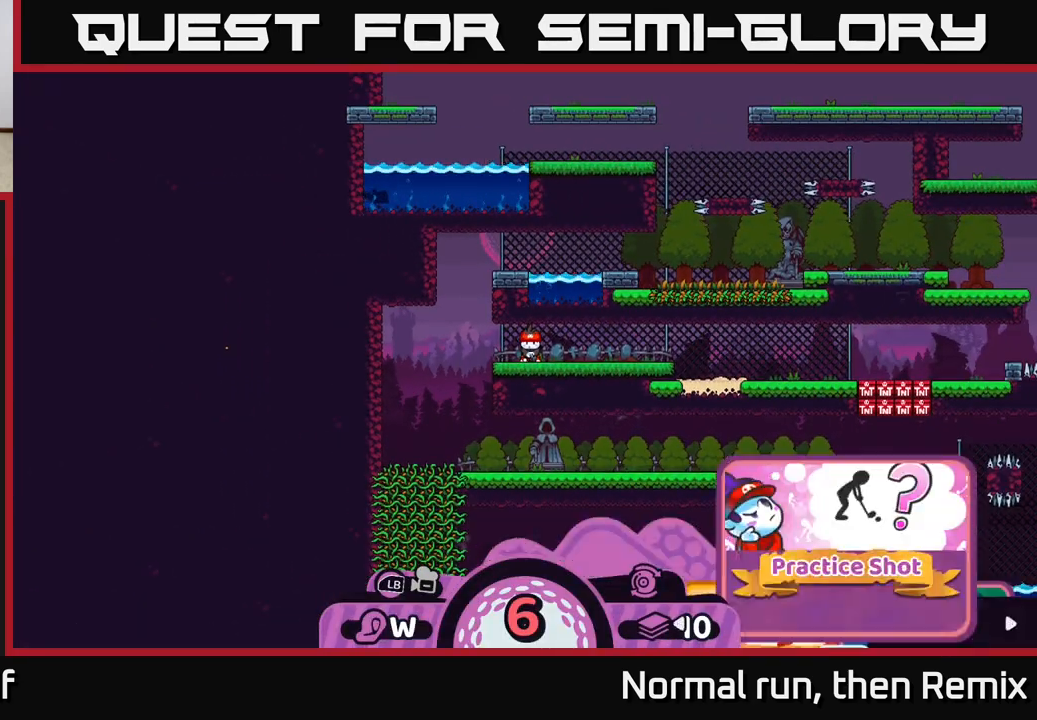
{"buttons": ["R2"], "left_stick": "right", "right_stick": "center", "events": [[400, "left_stick", "right"]]}
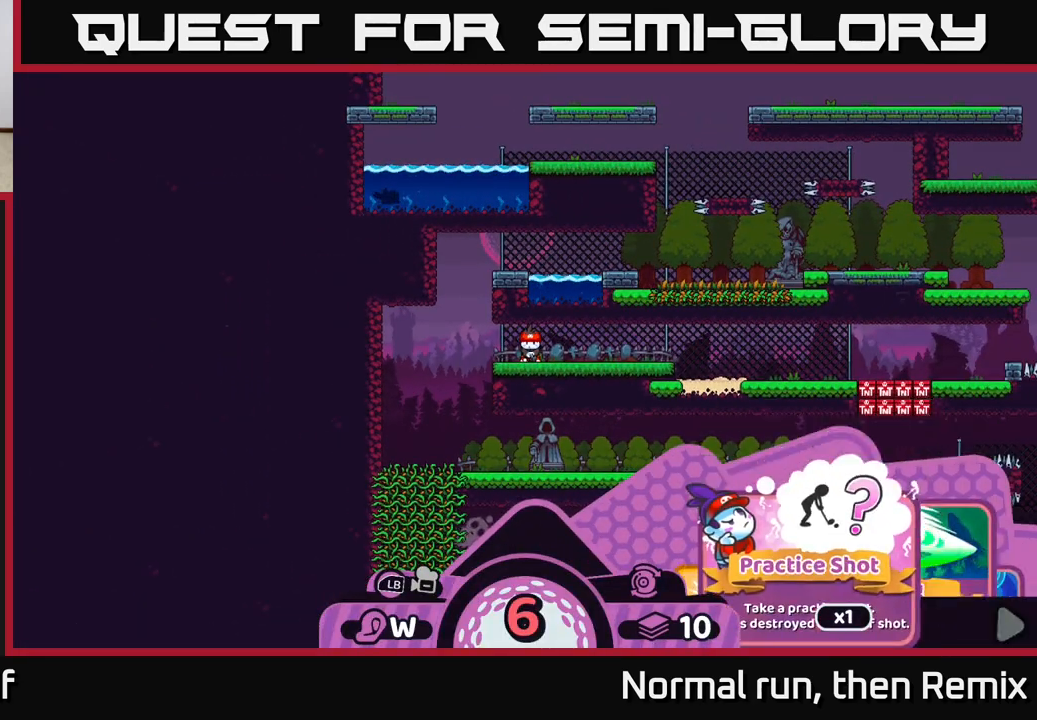
{"buttons": ["R2"], "left_stick": "right", "right_stick": "center", "events": [[33, "left_stick", "center"], [133, "left_stick", "right"], [283, "left_stick", "center"], [367, "left_stick", "right"]]}
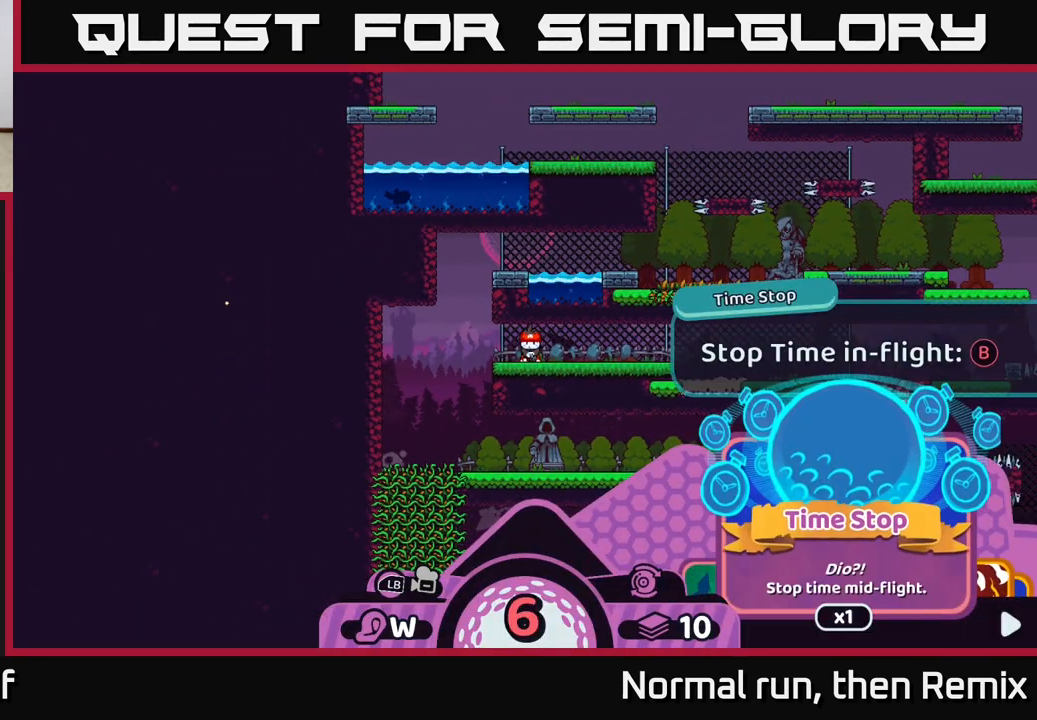
{"buttons": ["R2"], "left_stick": "center", "right_stick": "center", "events": [[17, "left_stick", "center"], [217, "left_stick", "right"], [383, "left_stick", "center"]]}
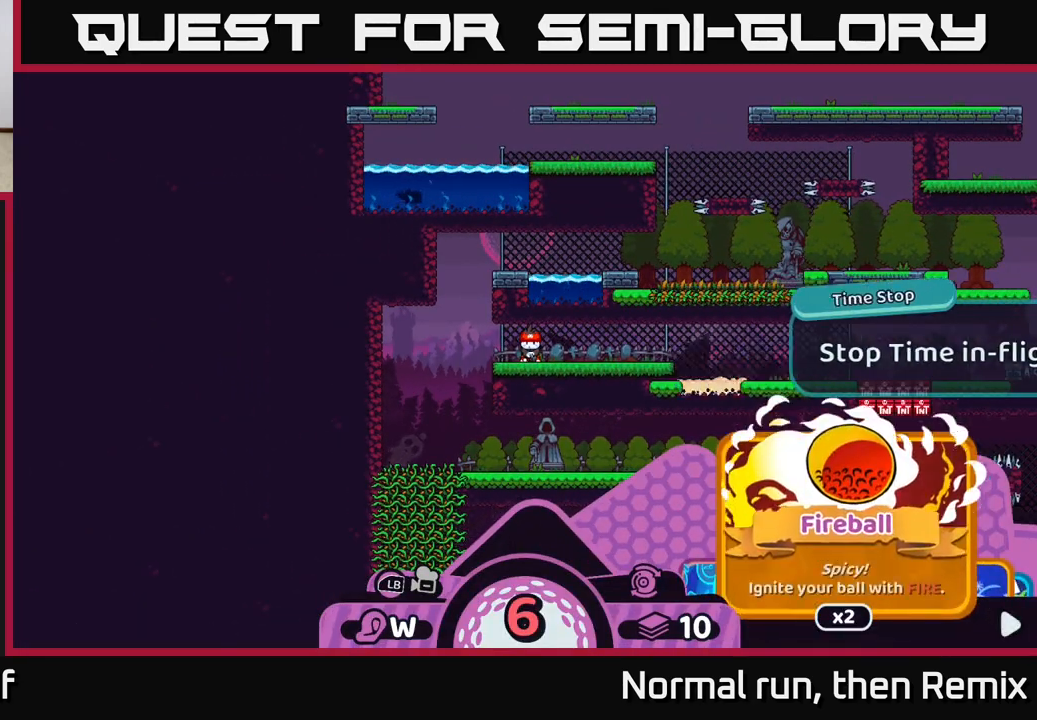
{"buttons": ["R2"], "left_stick": "center", "right_stick": "center", "events": [[333, "A", "down"], [433, "A", "up"]]}
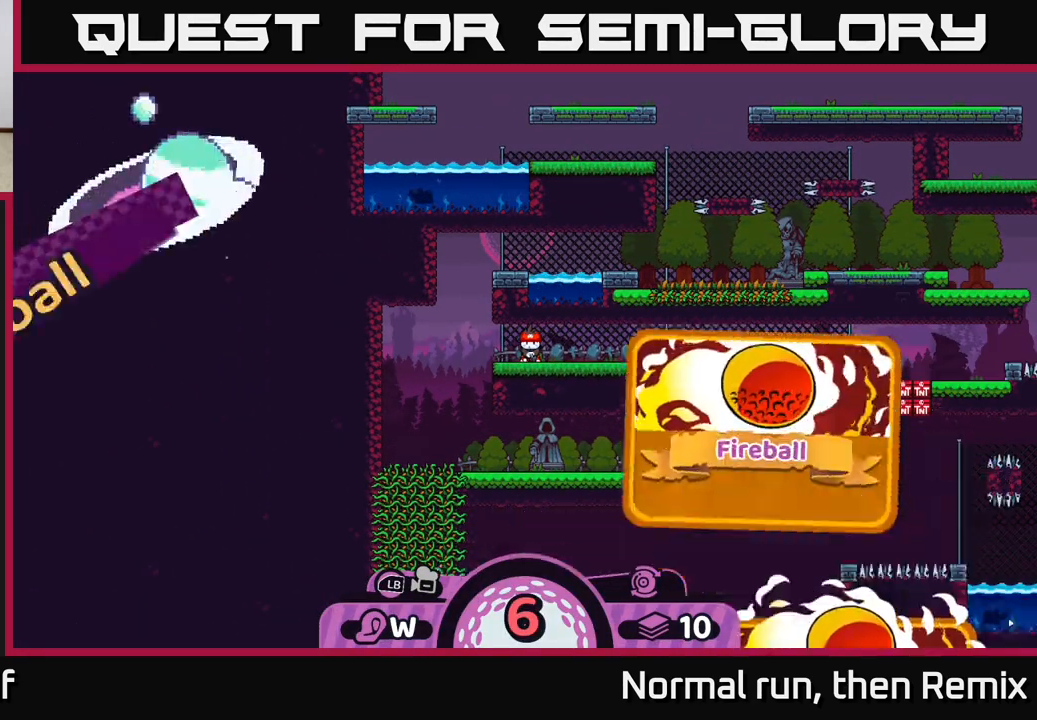
{"buttons": [], "left_stick": "center", "right_stick": "center", "events": [[33, "R2", "up"], [233, "right_stick", "down-left"], [467, "right_stick", "center"]]}
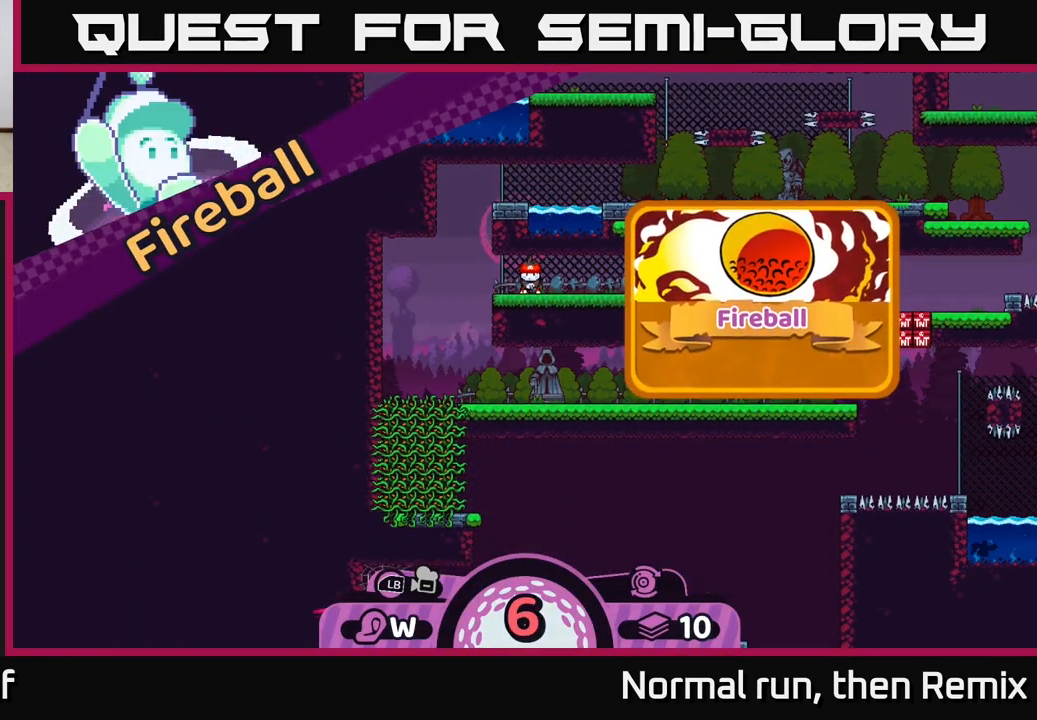
{"buttons": [], "left_stick": "center", "right_stick": "center", "events": []}
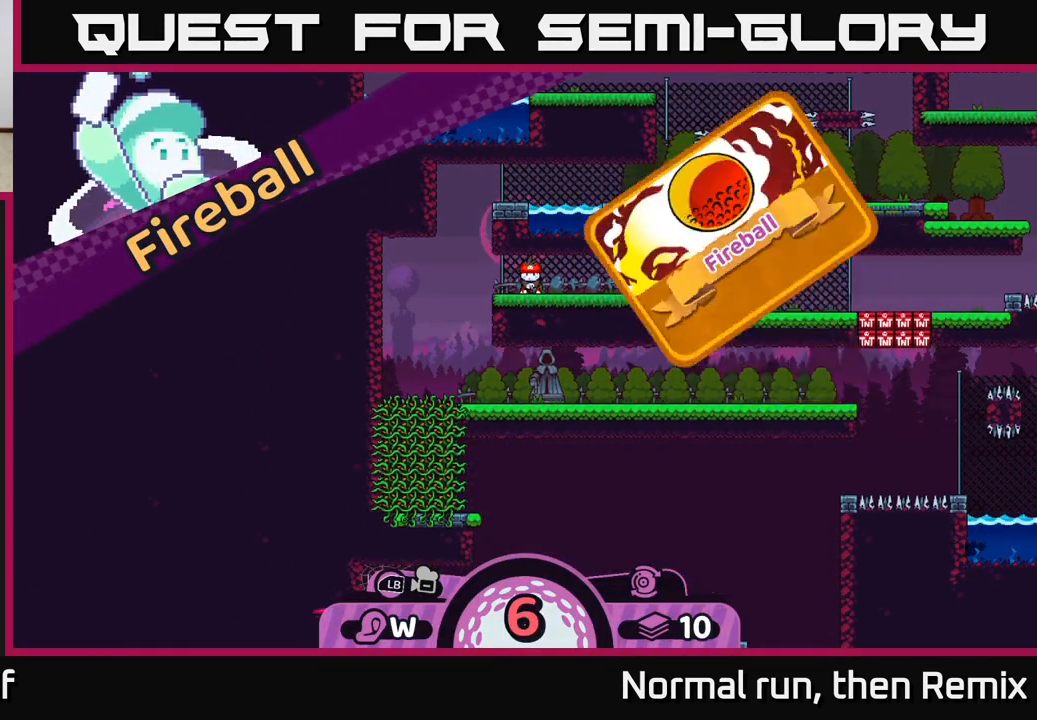
{"buttons": [], "left_stick": "center", "right_stick": "center", "events": []}
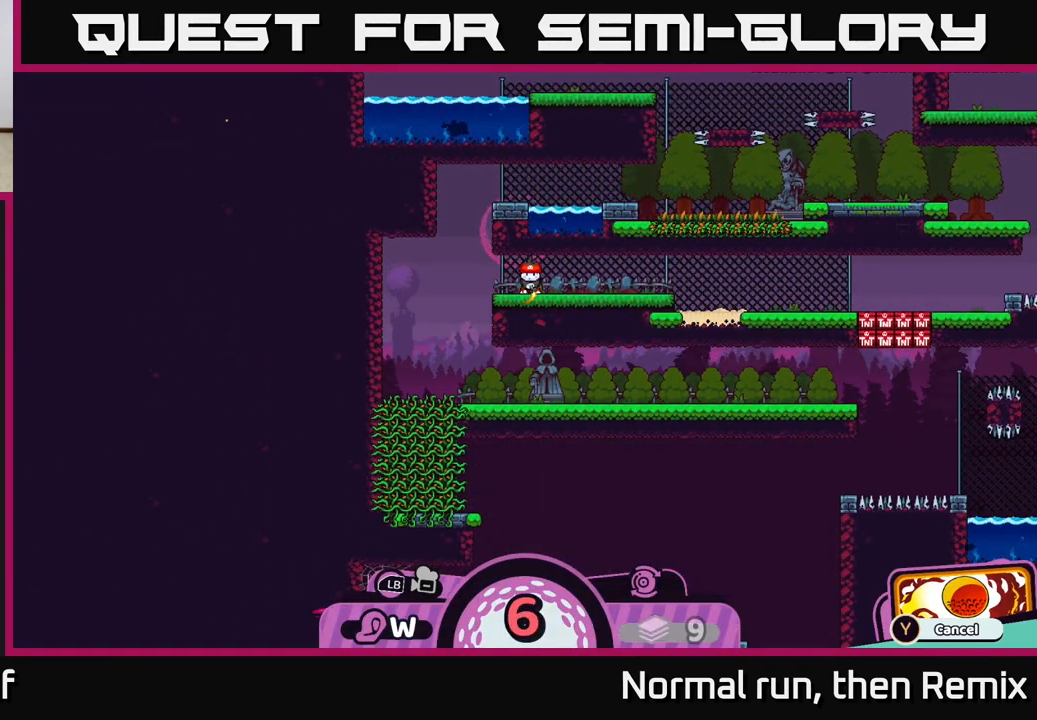
{"buttons": [], "left_stick": "center", "right_stick": "center", "events": [[83, "left_stick", "left"], [283, "left_stick", "center"]]}
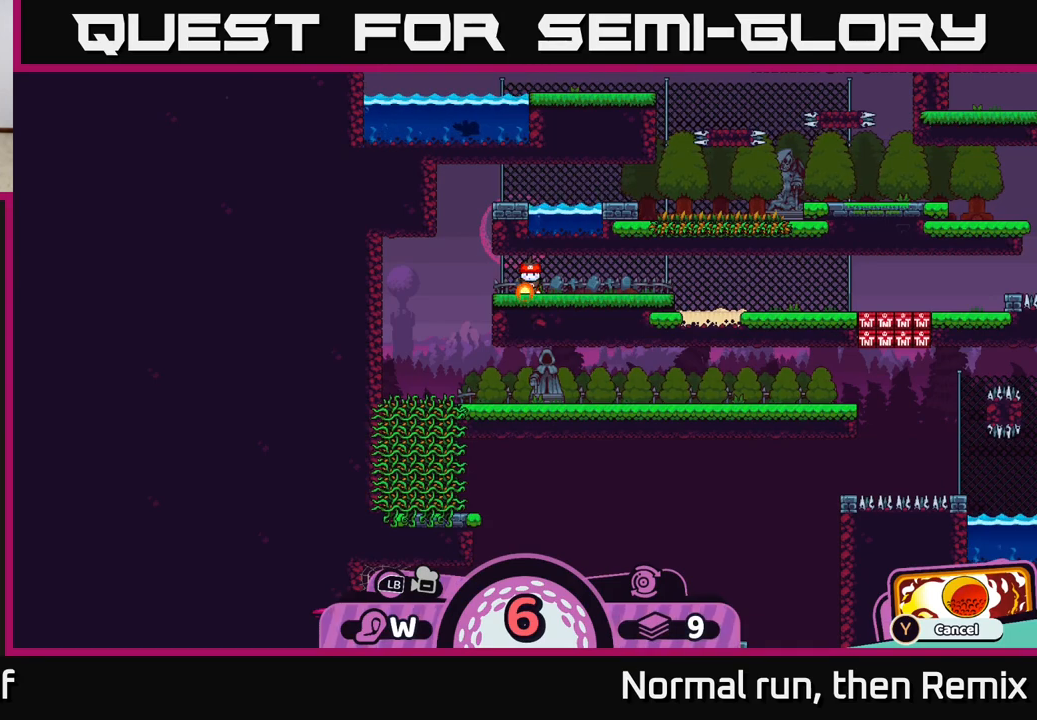
{"buttons": [], "left_stick": "left", "right_stick": "center", "events": [[33, "A", "down"], [133, "A", "up"], [367, "left_stick", "left"]]}
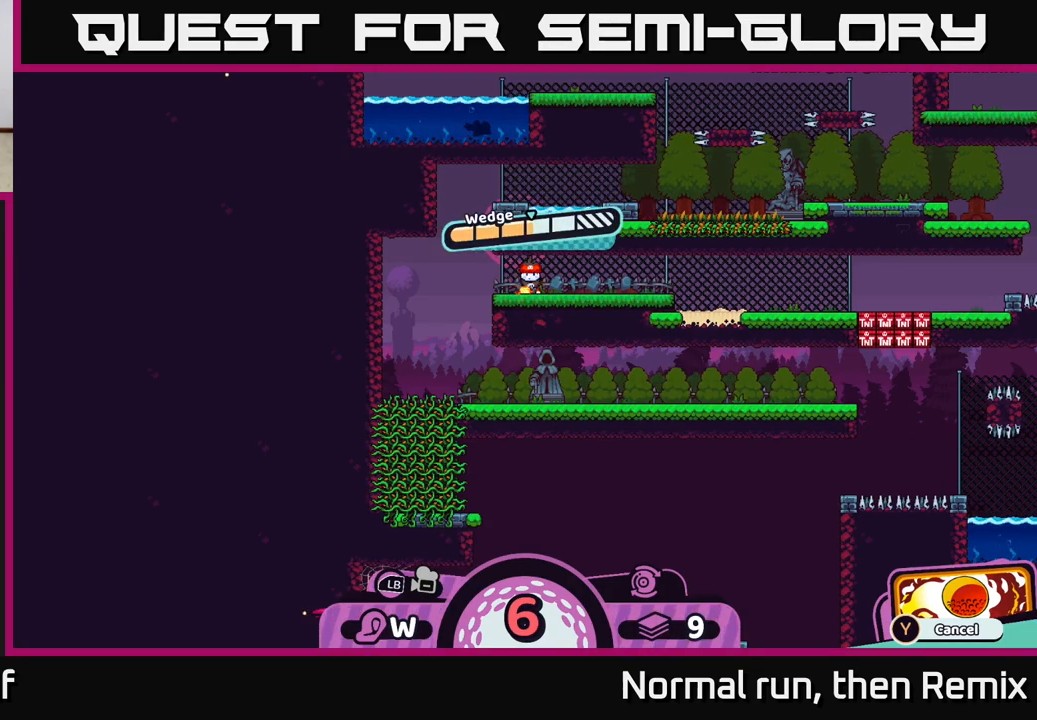
{"buttons": [], "left_stick": "left", "right_stick": "center", "events": []}
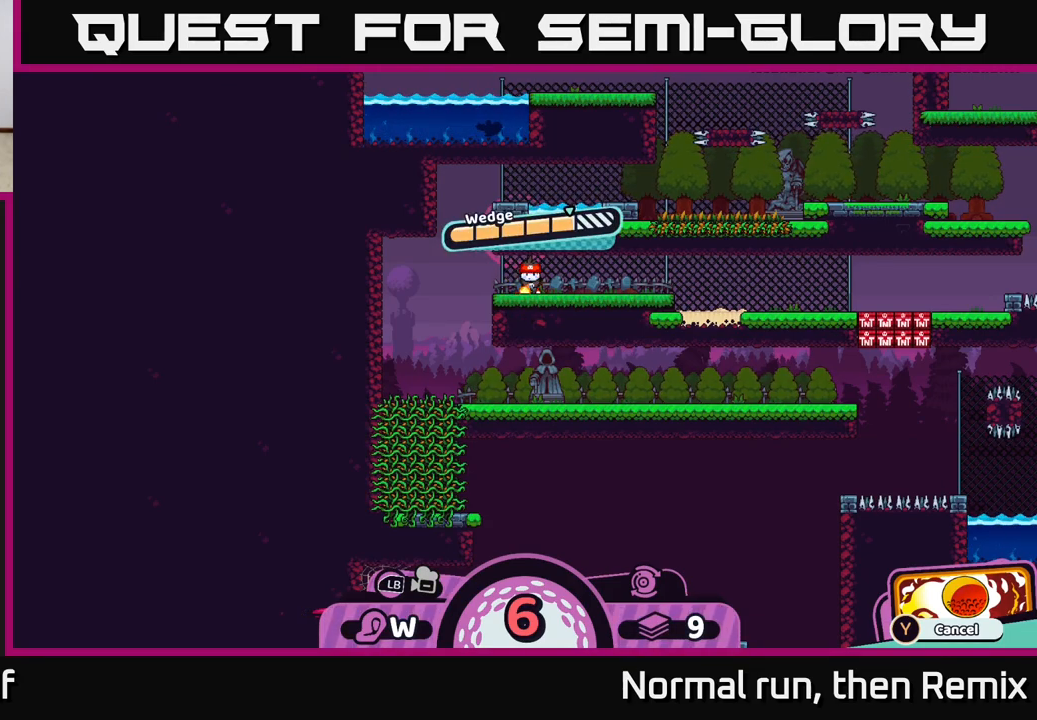
{"buttons": [], "left_stick": "left", "right_stick": "center", "events": []}
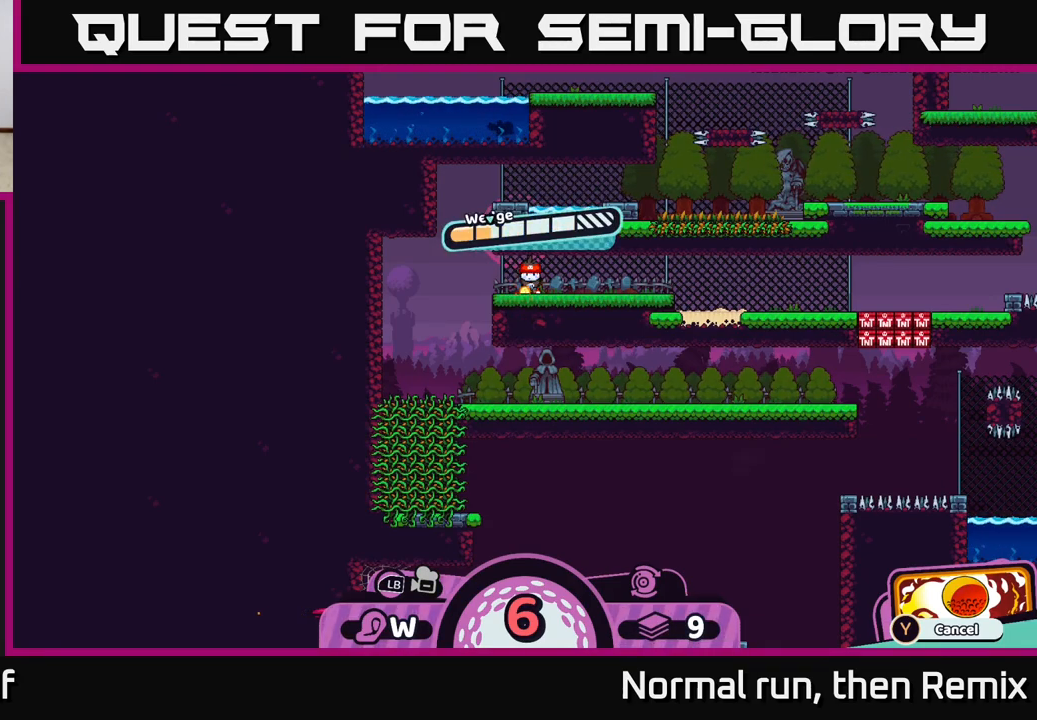
{"buttons": [], "left_stick": "left", "right_stick": "center", "events": [[100, "A", "down"], [200, "A", "up"]]}
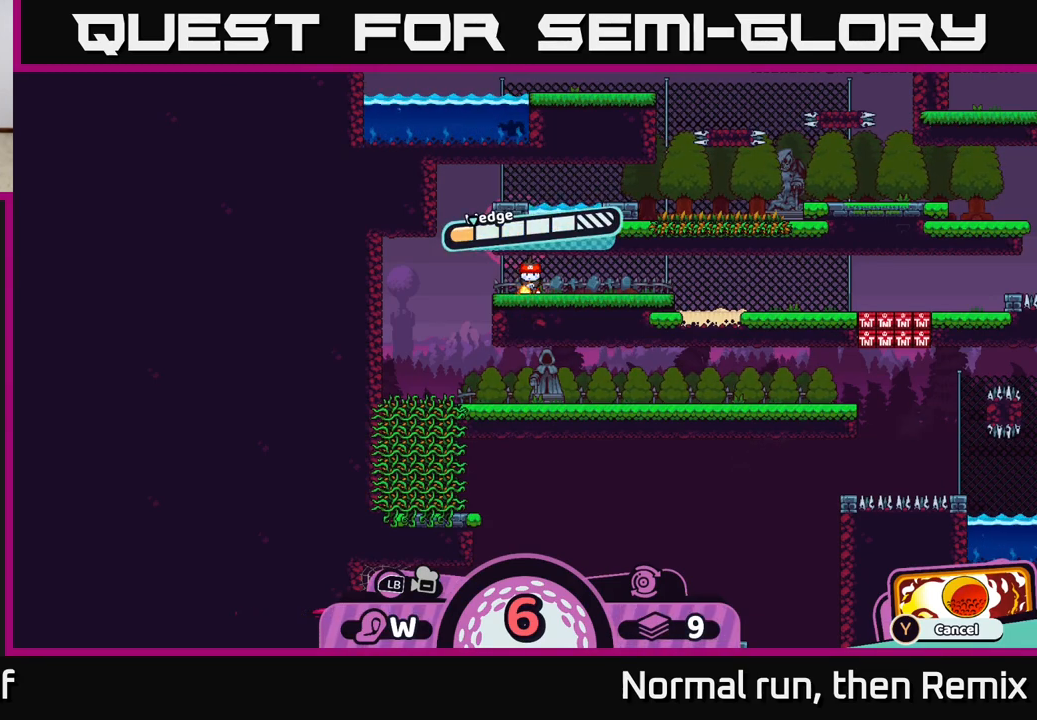
{"buttons": [], "left_stick": "center", "right_stick": "center", "events": [[383, "left_stick", "center"]]}
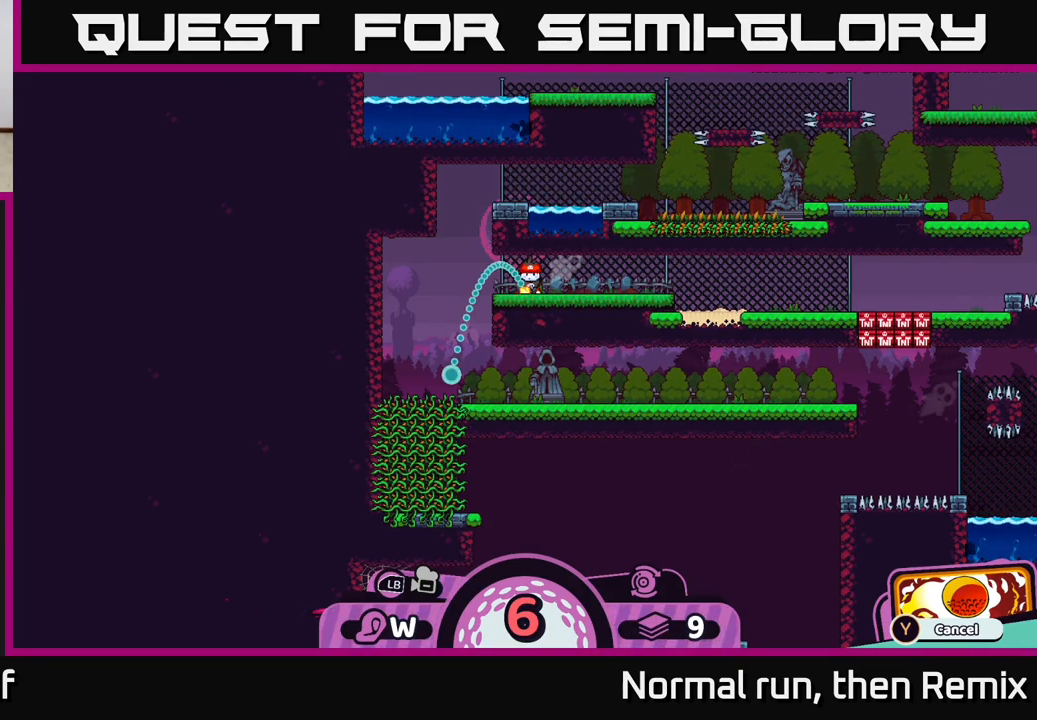
{"buttons": [], "left_stick": "center", "right_stick": "center", "events": [[300, "A", "down"], [383, "A", "up"]]}
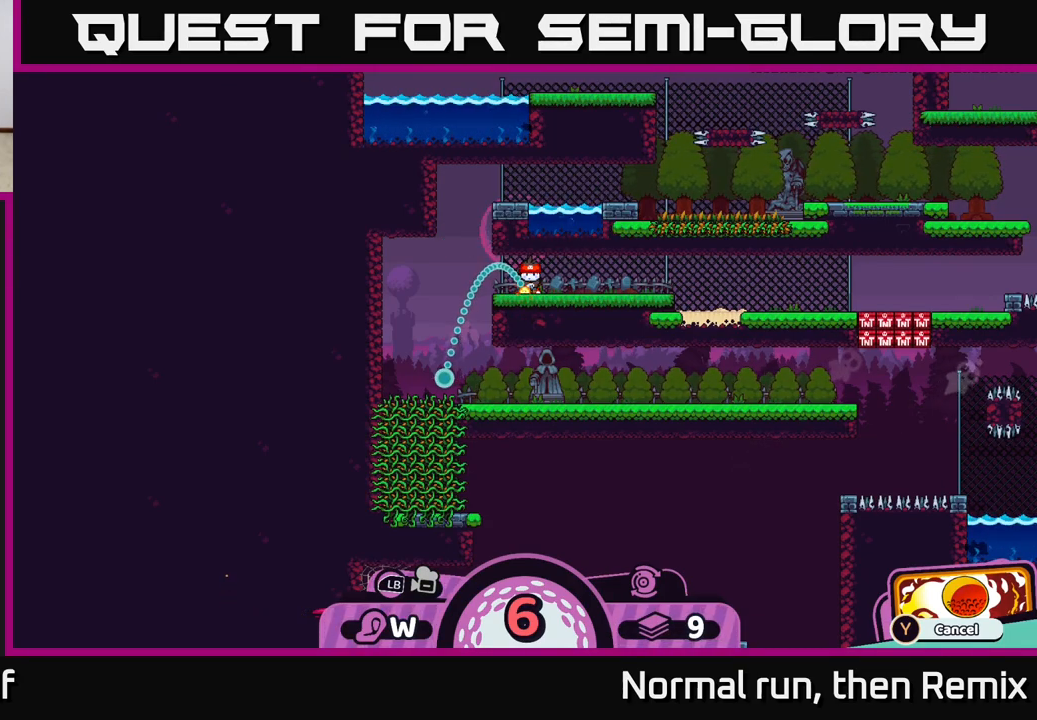
{"buttons": [], "left_stick": "left", "right_stick": "center", "events": [[450, "left_stick", "left"]]}
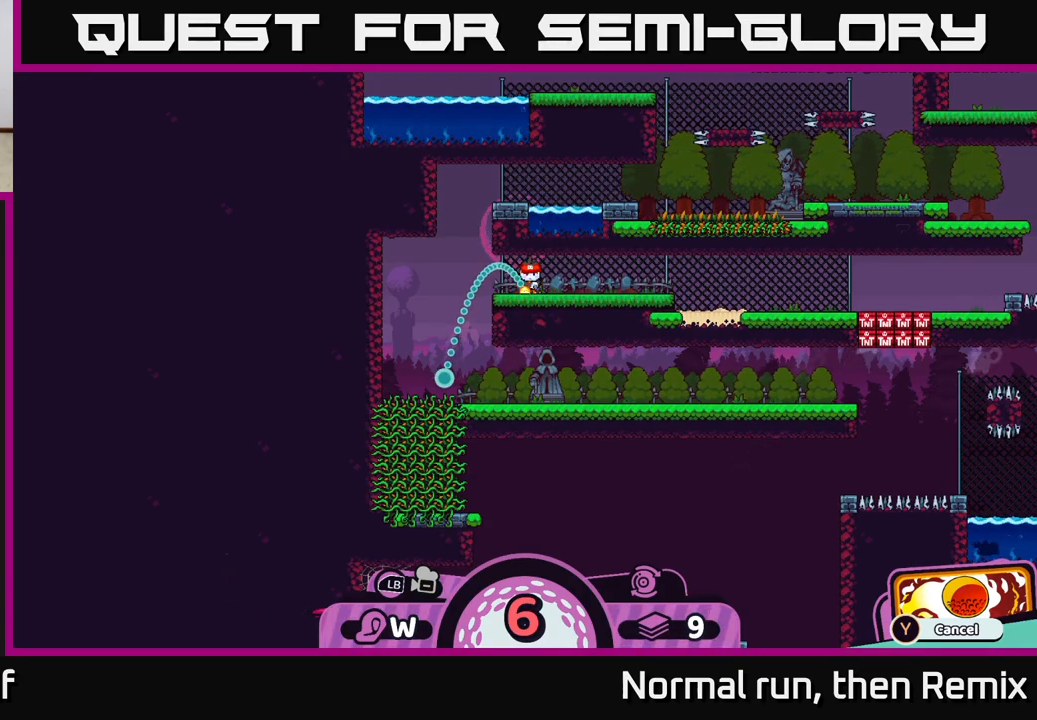
{"buttons": [], "left_stick": "left", "right_stick": "center", "events": []}